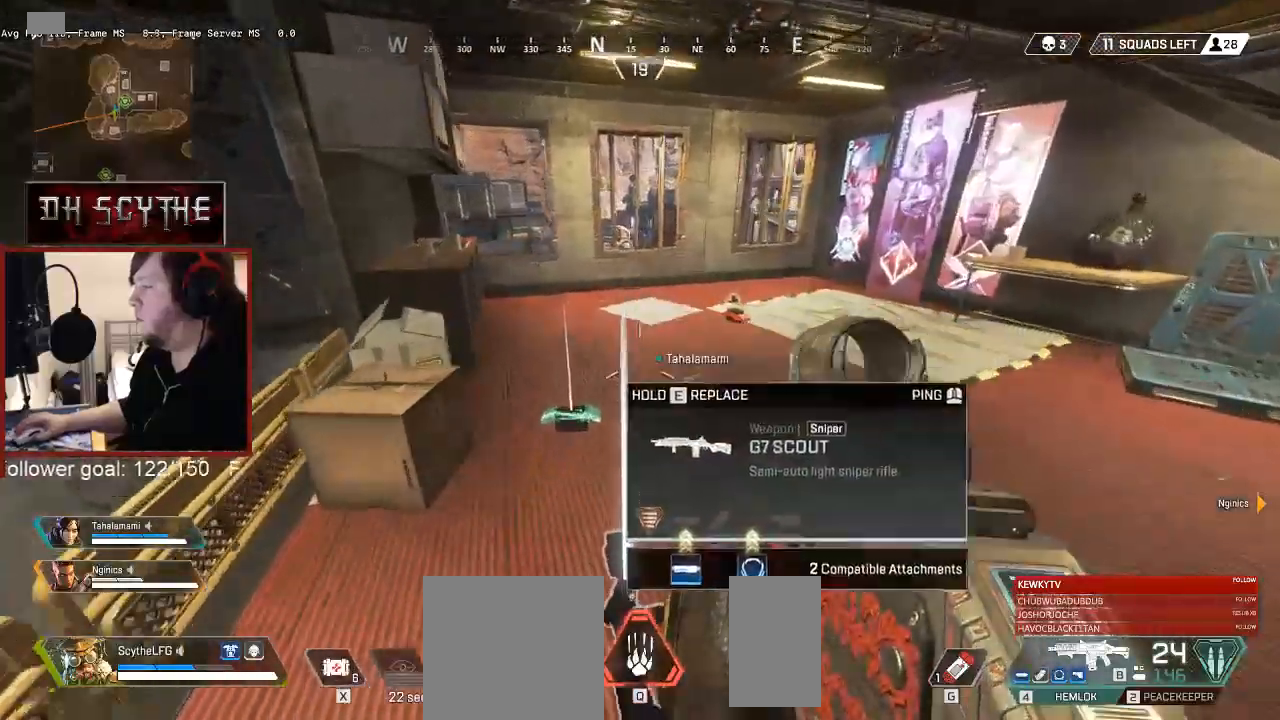
Gameplay with keyboard and mouse; each line is a JSON object with the keys and mouse buttons held at the frame after it. "events" lists presses ("down") and releases ("up") of "1", "2", "3", "4", "5", "a", "alt", "b", "c", "ctrl", "d", "e", "f", "g", "q", "r", "s", "shift", "space", "t", "tab", "v", "w", "x", "z", "mouse_left", "mouse_wheel", "mouse_right", "mouse_mb4" and "mouse_mb5" between this image and that frame as [ms after this image, input, new state], when the widget could be followed in between. "mouse_left", "mouse_wheel", "mouse_right", "mouse_mb4", "mouse_mb5" = the "left", "wheel", "right", "mb4", "mb5" buttons of the "mouse" list. No other keys are recorded. "wheel" means that the mouse wheel is clicked or scrolled. Mouse movement is not recorded.
{"keys": [], "mouse": [], "events": [[17, "shift", "down"], [300, "shift", "up"], [367, "e", "down"], [383, "w", "up"], [483, "e", "up"]]}
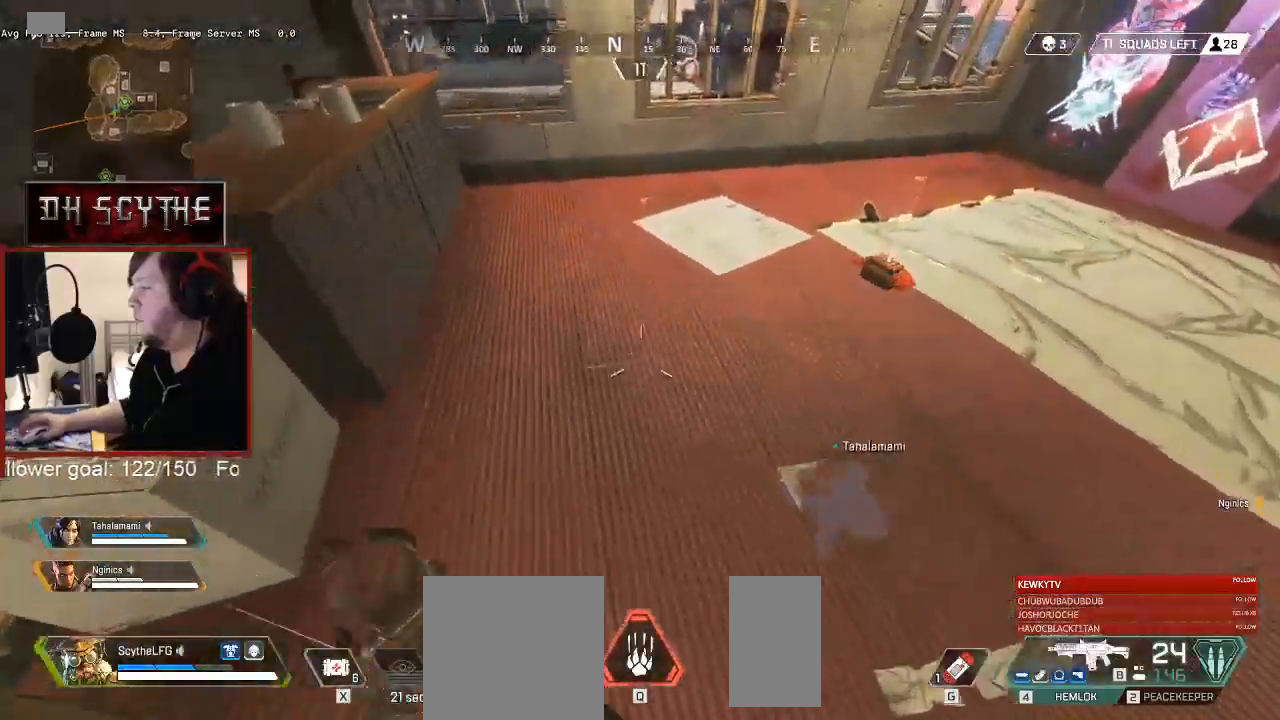
{"keys": [], "mouse": [], "events": [[33, "a", "down"], [183, "s", "down"], [250, "a", "up"], [383, "e", "down"], [383, "s", "up"], [500, "e", "up"]]}
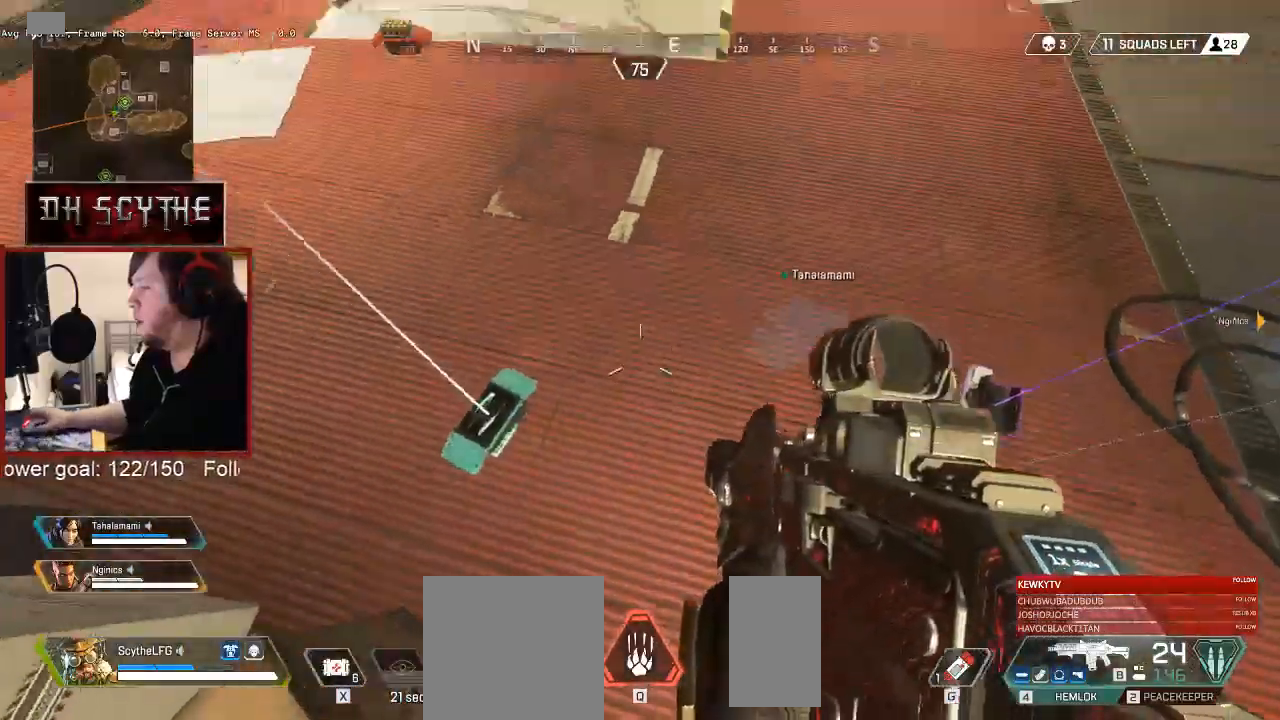
{"keys": ["w"], "mouse": [], "events": [[17, "a", "down"], [117, "a", "up"], [117, "w", "down"], [183, "e", "down"], [317, "e", "up"], [333, "a", "down"], [400, "a", "up"]]}
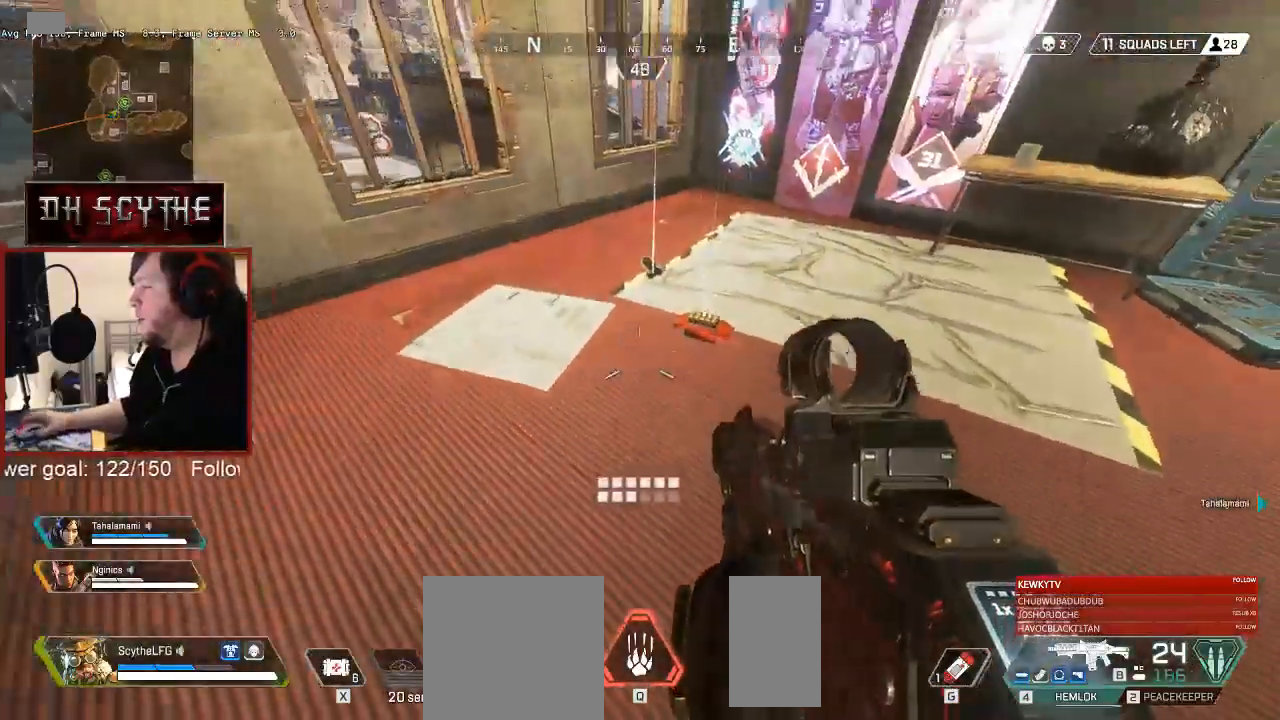
{"keys": ["shift", "w"], "mouse": [], "events": [[17, "a", "down"], [417, "a", "up"], [500, "shift", "down"]]}
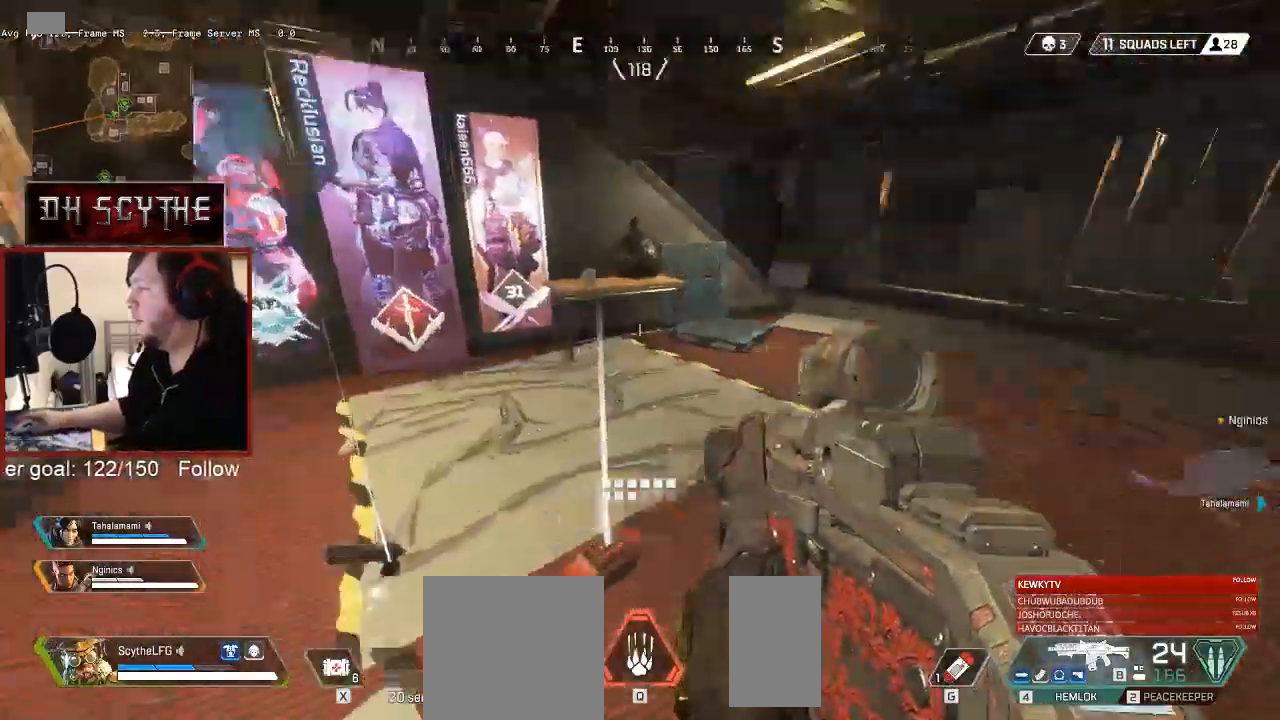
{"keys": ["shift", "w"], "mouse": [], "events": []}
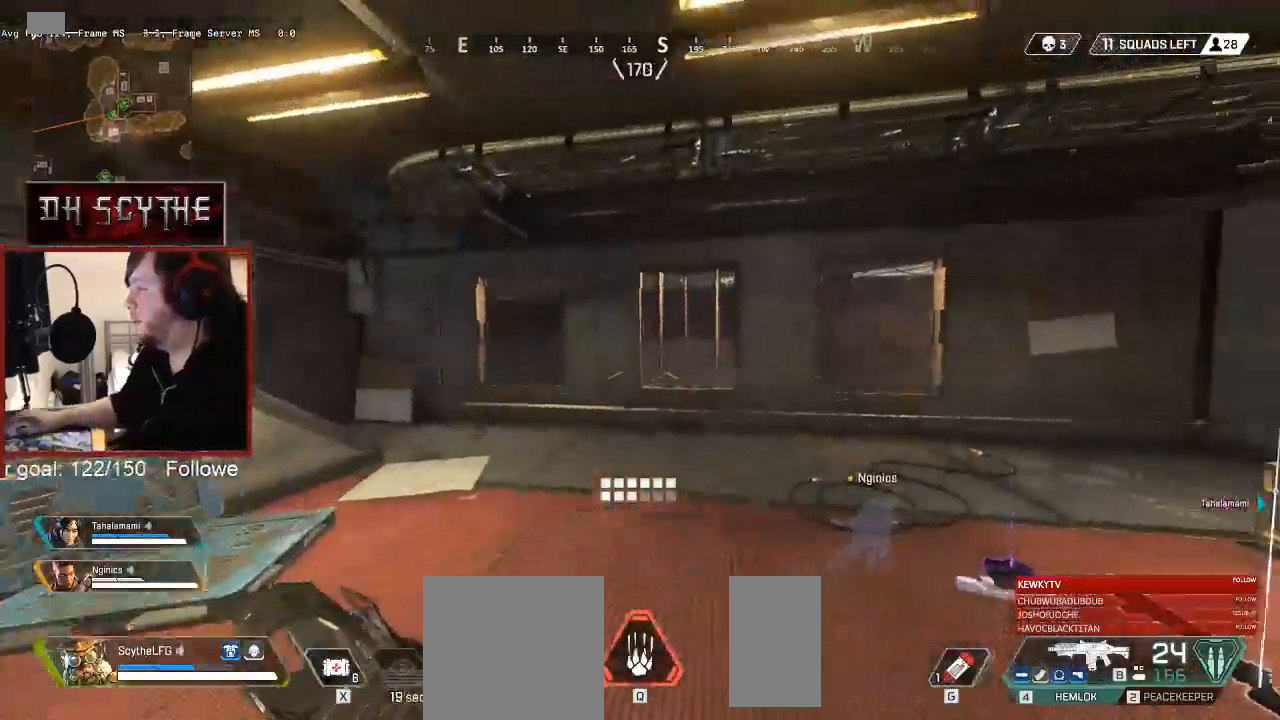
{"keys": ["d", "shift", "w"], "mouse": [], "events": [[450, "d", "down"]]}
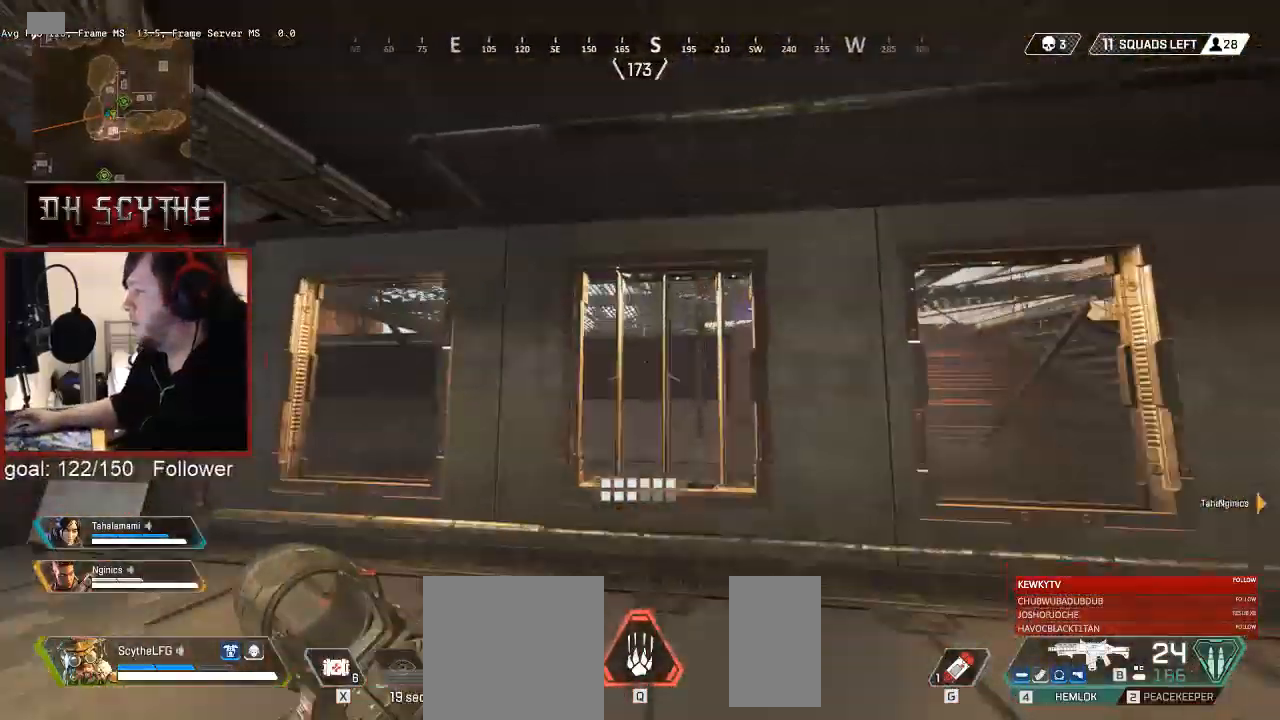
{"keys": ["d"], "mouse": [], "events": [[83, "shift", "up"], [117, "w", "up"]]}
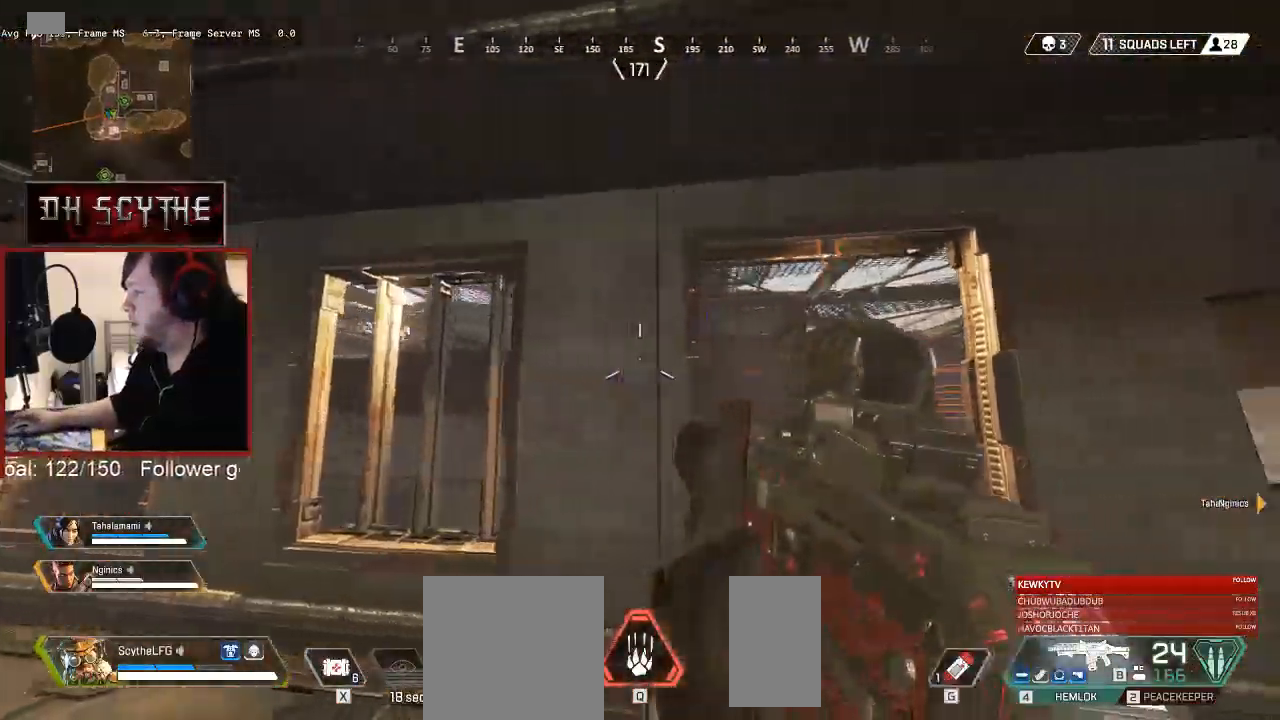
{"keys": ["shift", "w"], "mouse": [], "events": [[17, "w", "down"], [50, "shift", "down"], [100, "d", "up"]]}
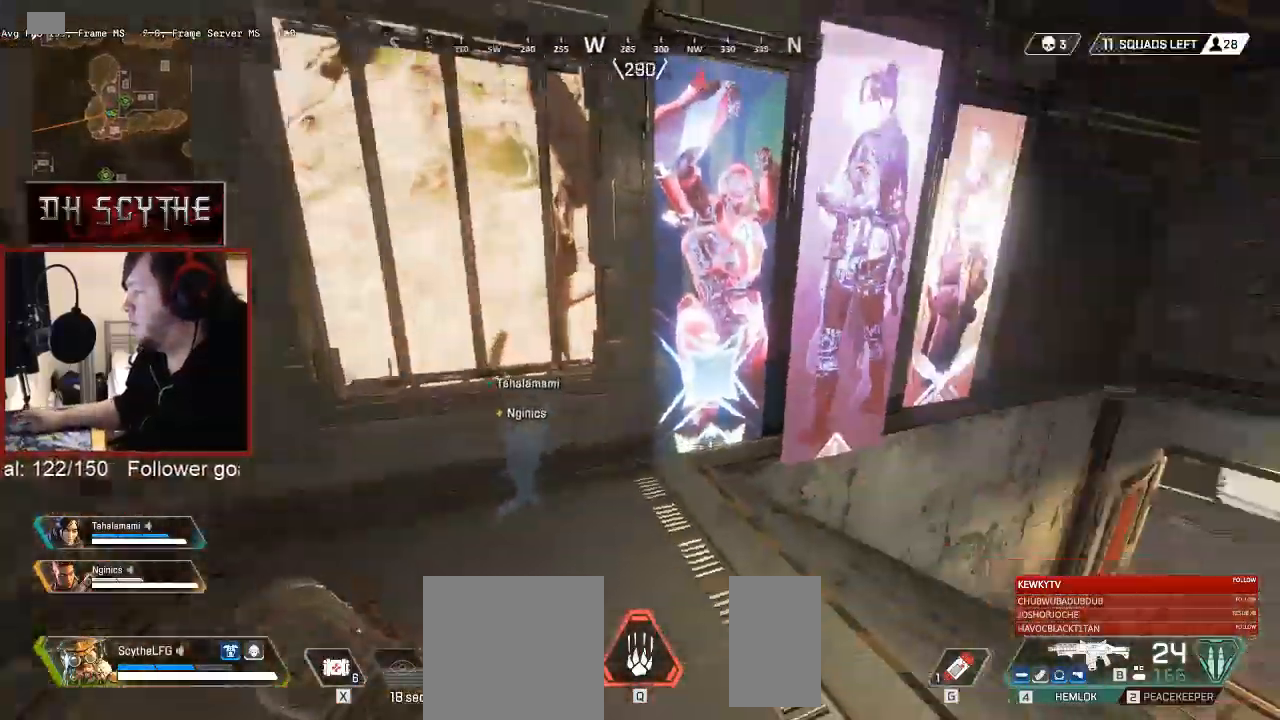
{"keys": ["q", "w"], "mouse": [], "events": [[267, "shift", "up"], [450, "q", "down"]]}
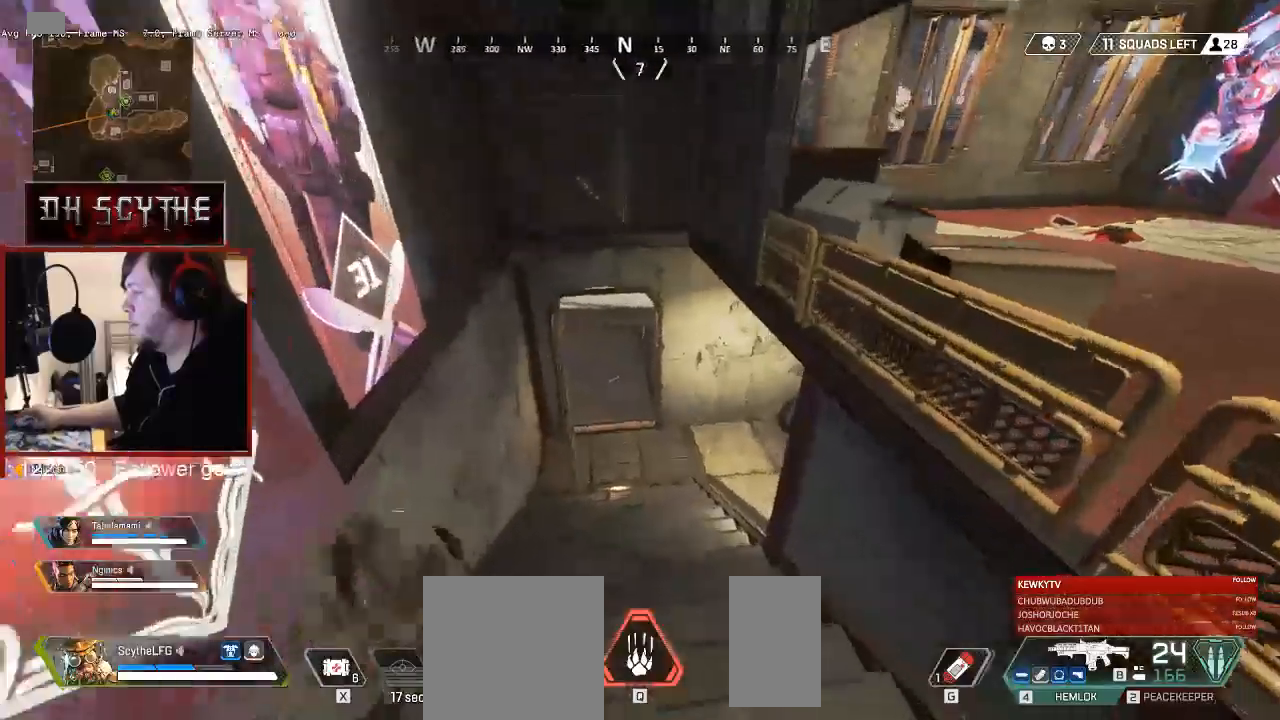
{"keys": ["w"], "mouse": [], "events": [[33, "q", "up"]]}
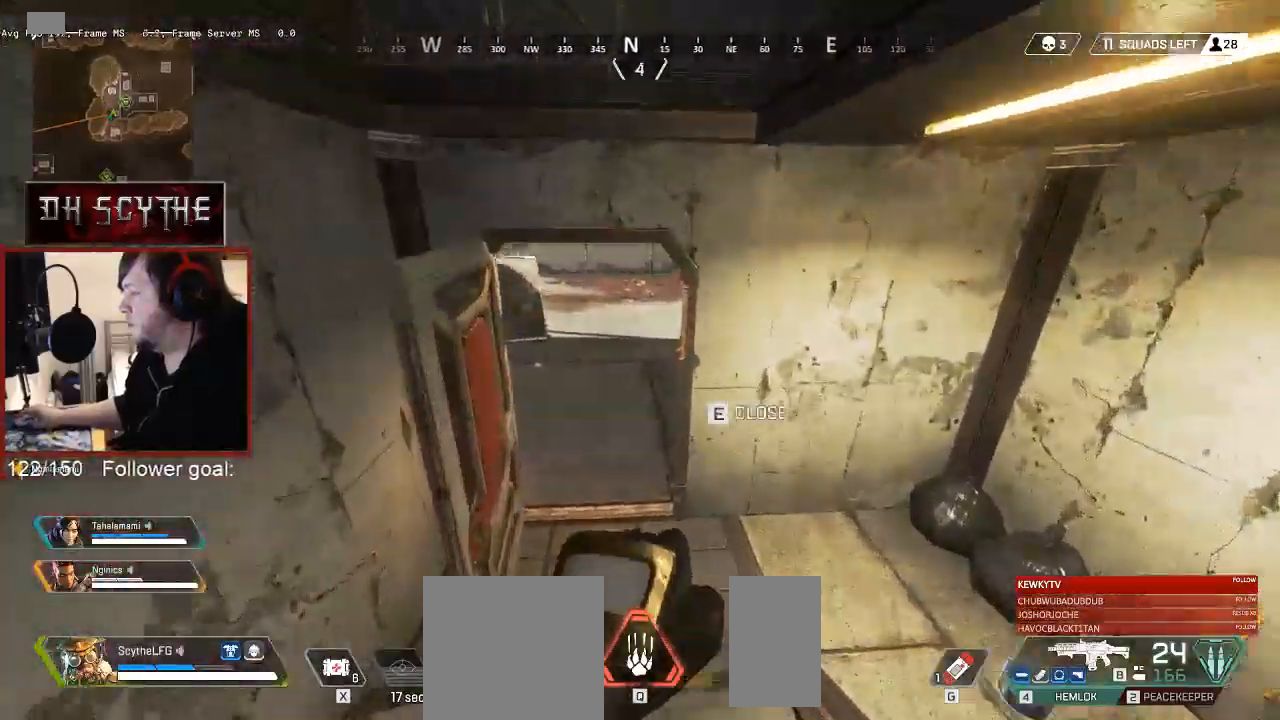
{"keys": ["w"], "mouse": [], "events": []}
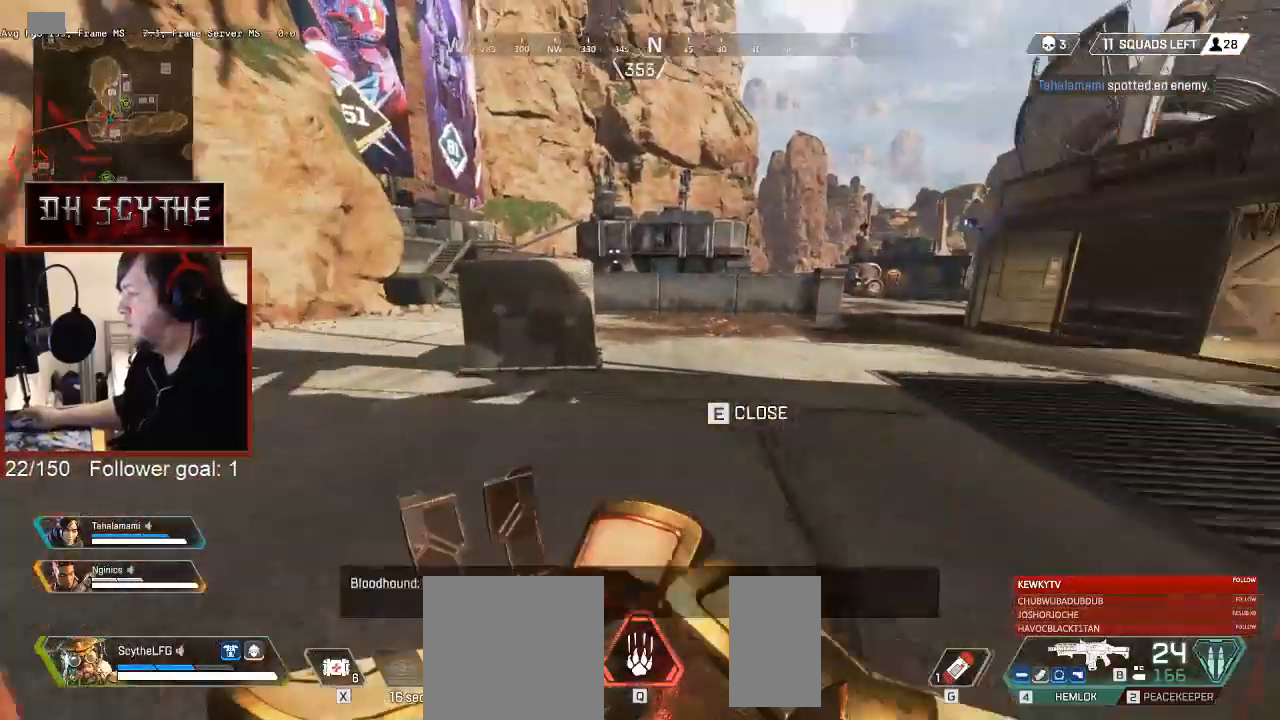
{"keys": ["d", "w"], "mouse": [], "events": [[133, "d", "down"]]}
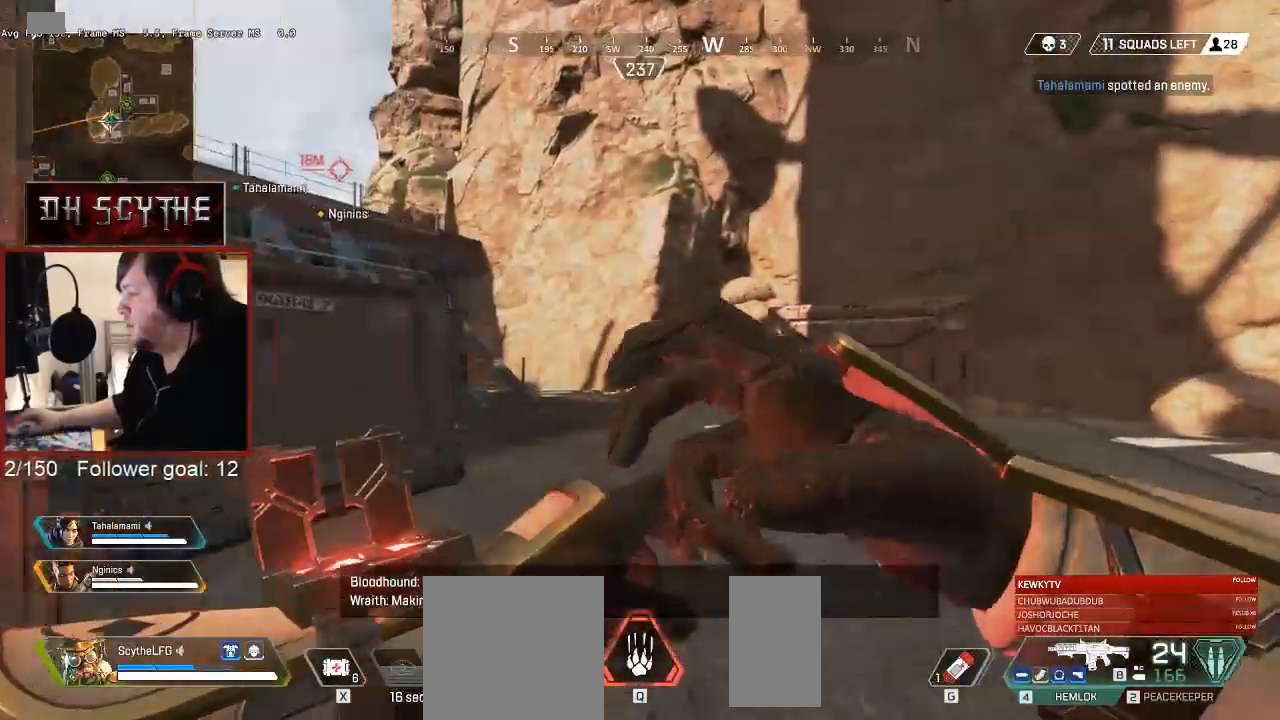
{"keys": ["d", "w"], "mouse": [], "events": []}
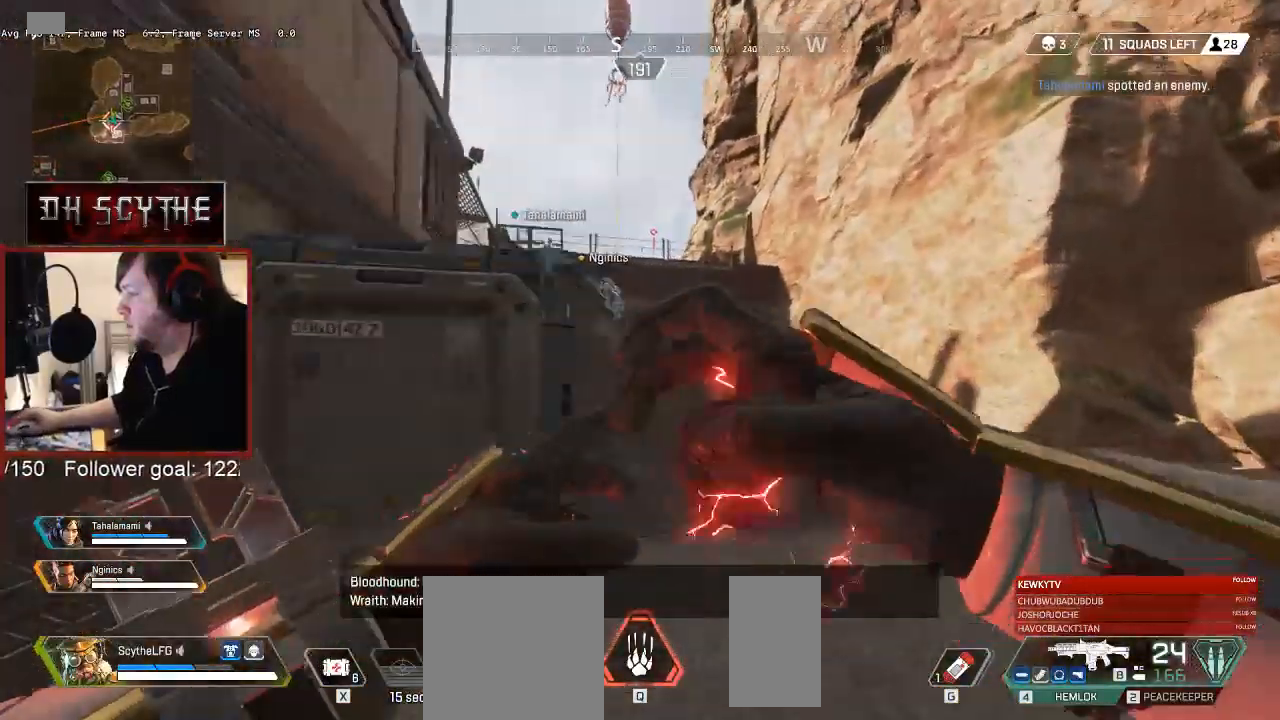
{"keys": ["d", "w"], "mouse": [], "events": []}
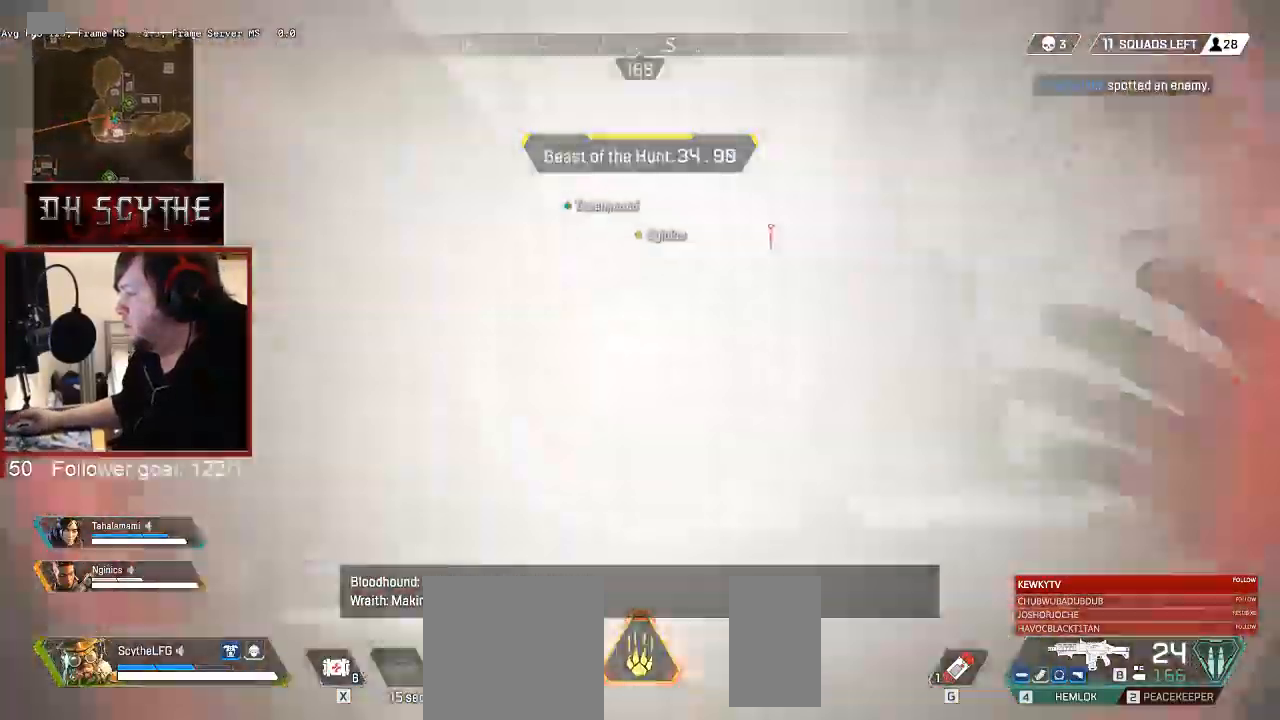
{"keys": ["w"], "mouse": []}
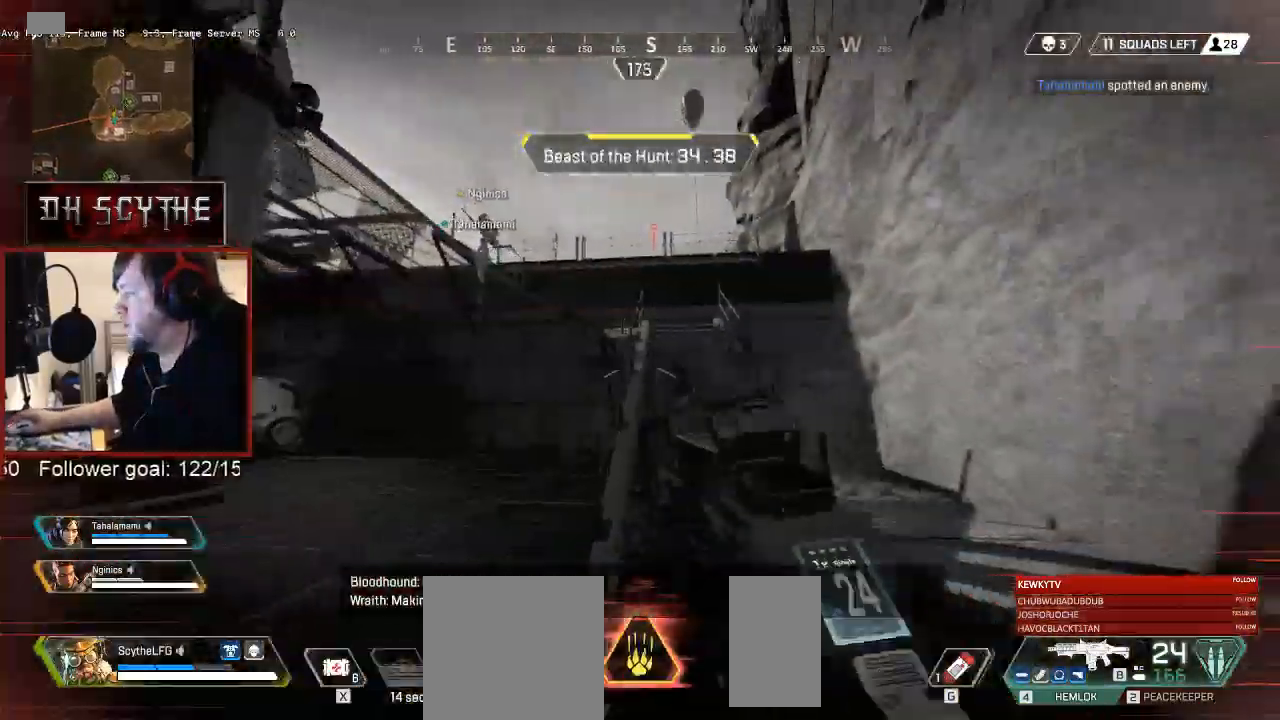
{"keys": ["w"], "mouse": [], "events": []}
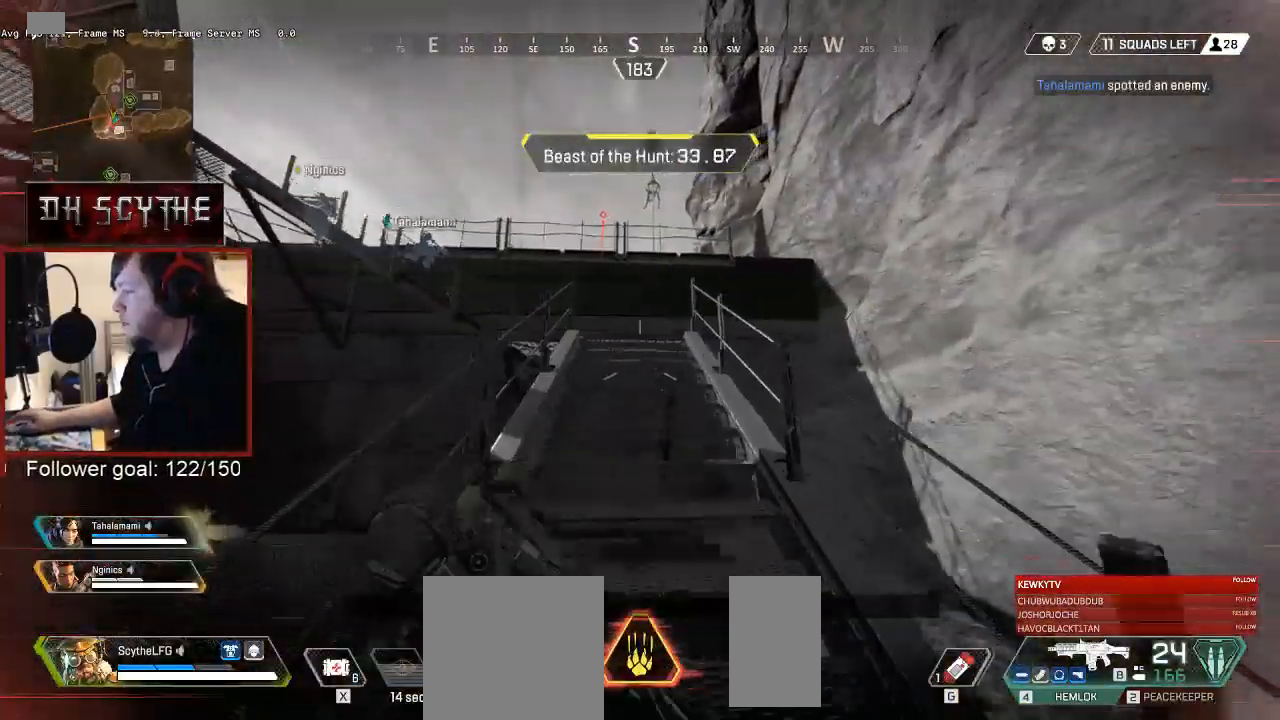
{"keys": ["w"], "mouse": [], "events": []}
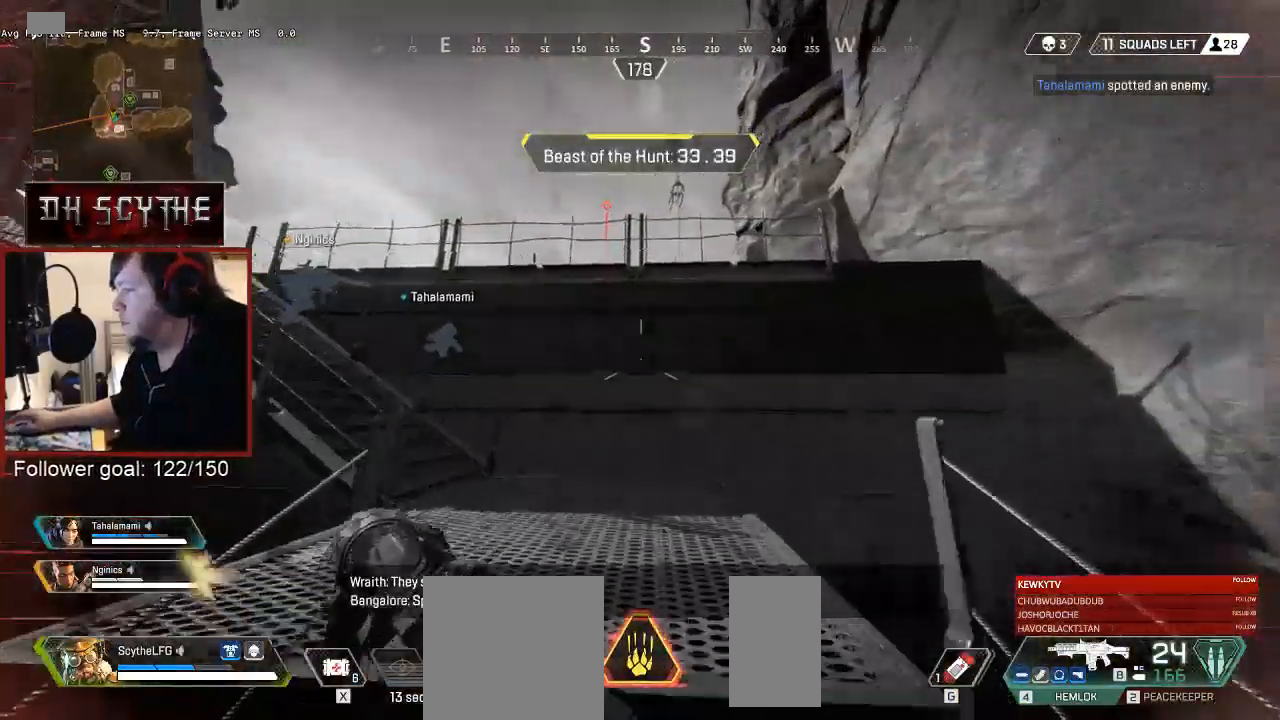
{"keys": ["w"], "mouse": [], "events": []}
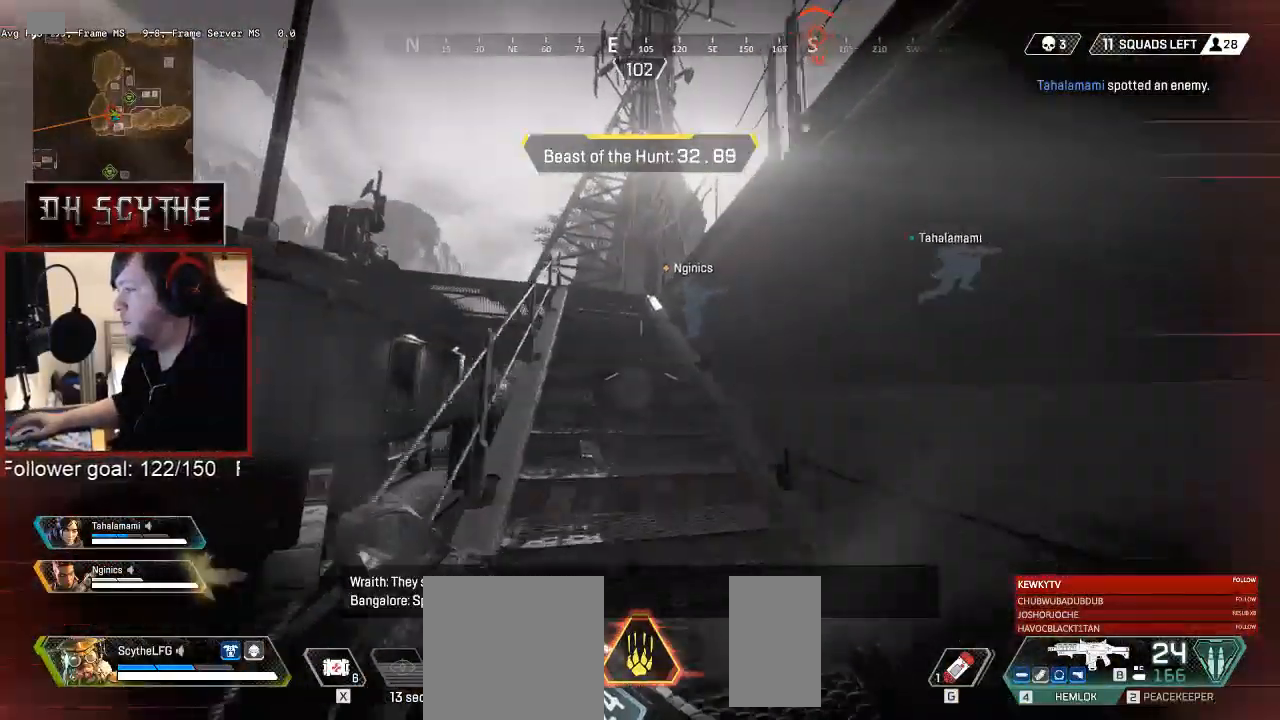
{"keys": ["a", "w"], "mouse": [], "events": [[317, "a", "down"]]}
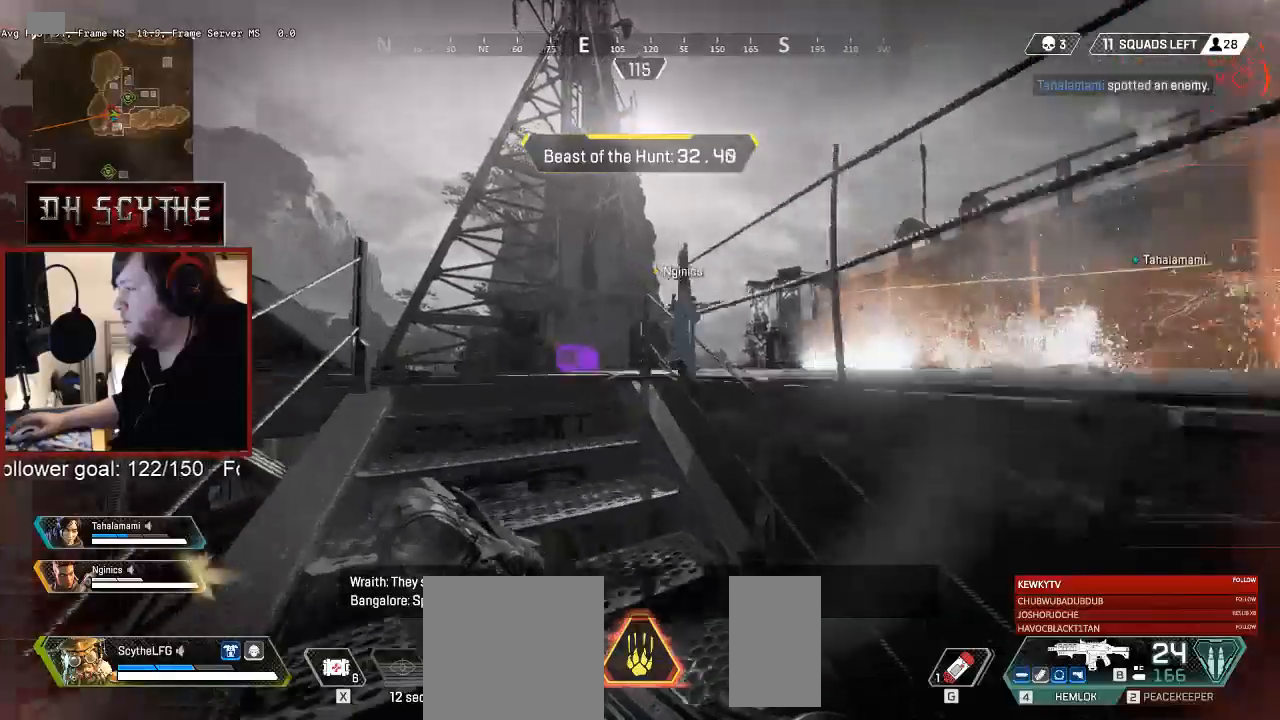
{"keys": ["a", "w"], "mouse": [], "events": []}
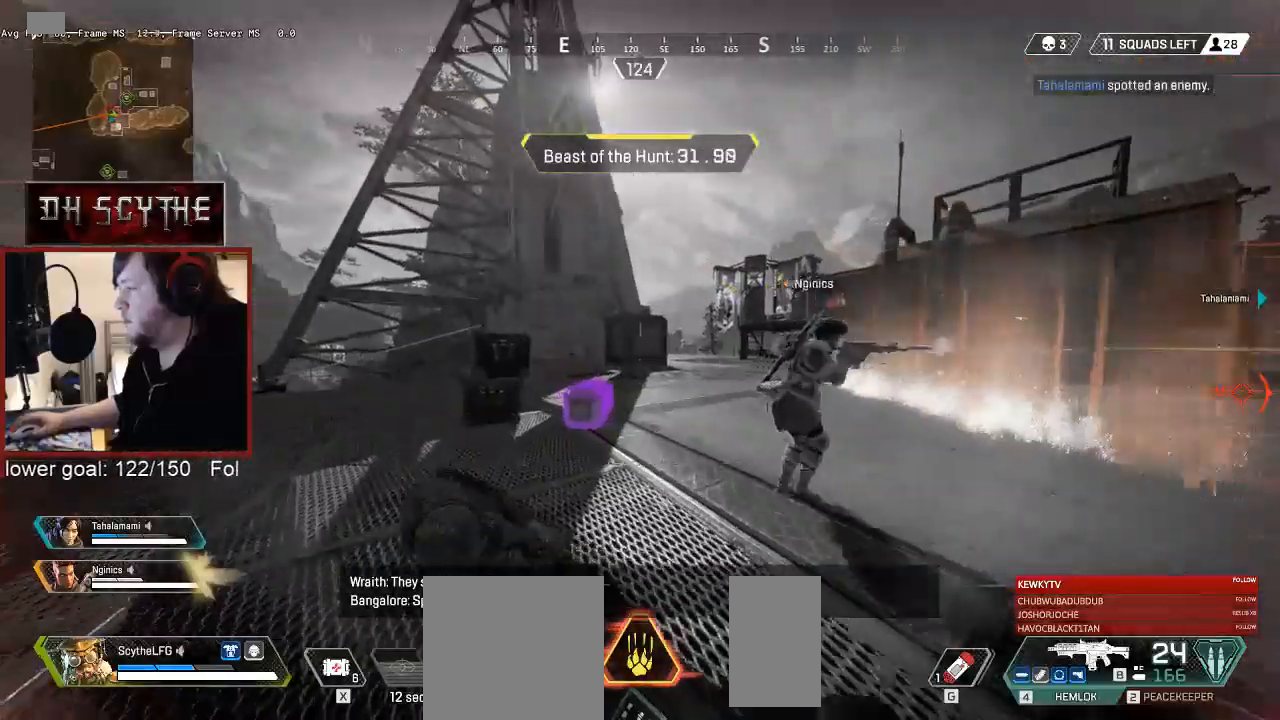
{"keys": ["a"], "mouse": ["right"], "events": [[183, "w", "up"], [267, "mouse_right", "down"]]}
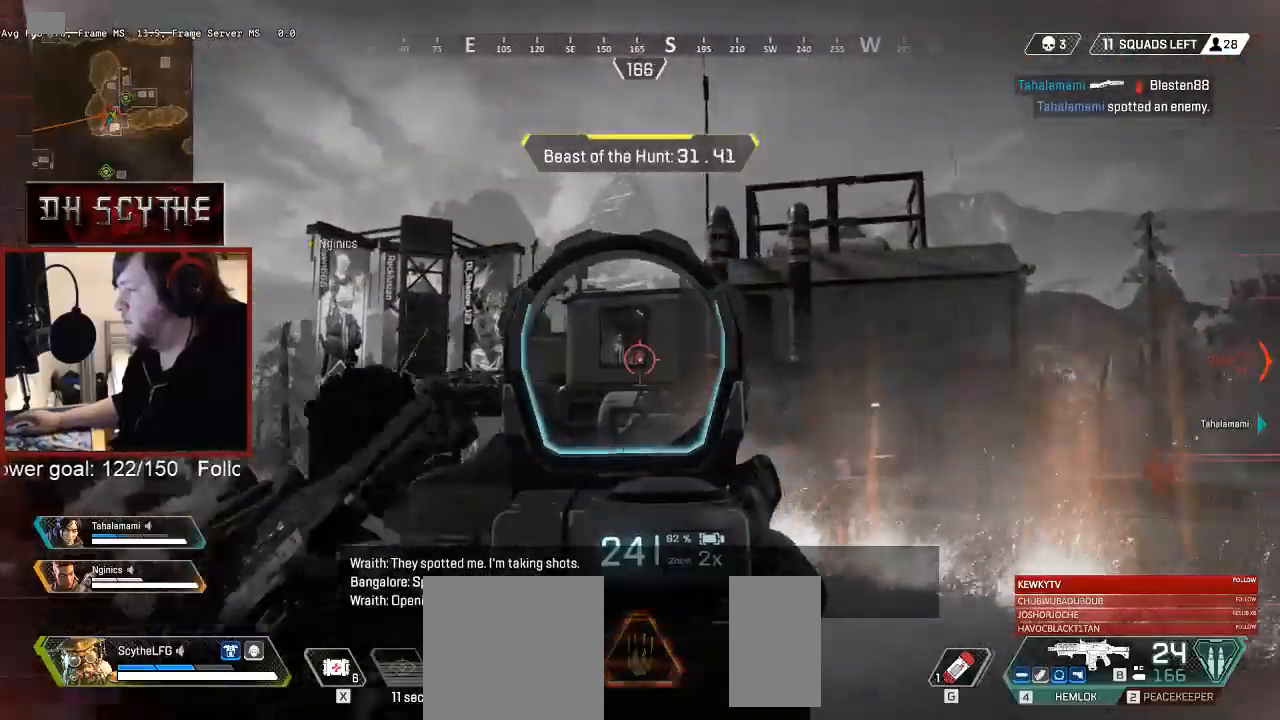
{"keys": ["a"], "mouse": ["right"], "events": [[100, "mouse_left", "down"], [167, "mouse_left", "up"], [250, "mouse_left", "down"], [300, "mouse_left", "up"], [367, "mouse_left", "down"], [450, "mouse_left", "up"]]}
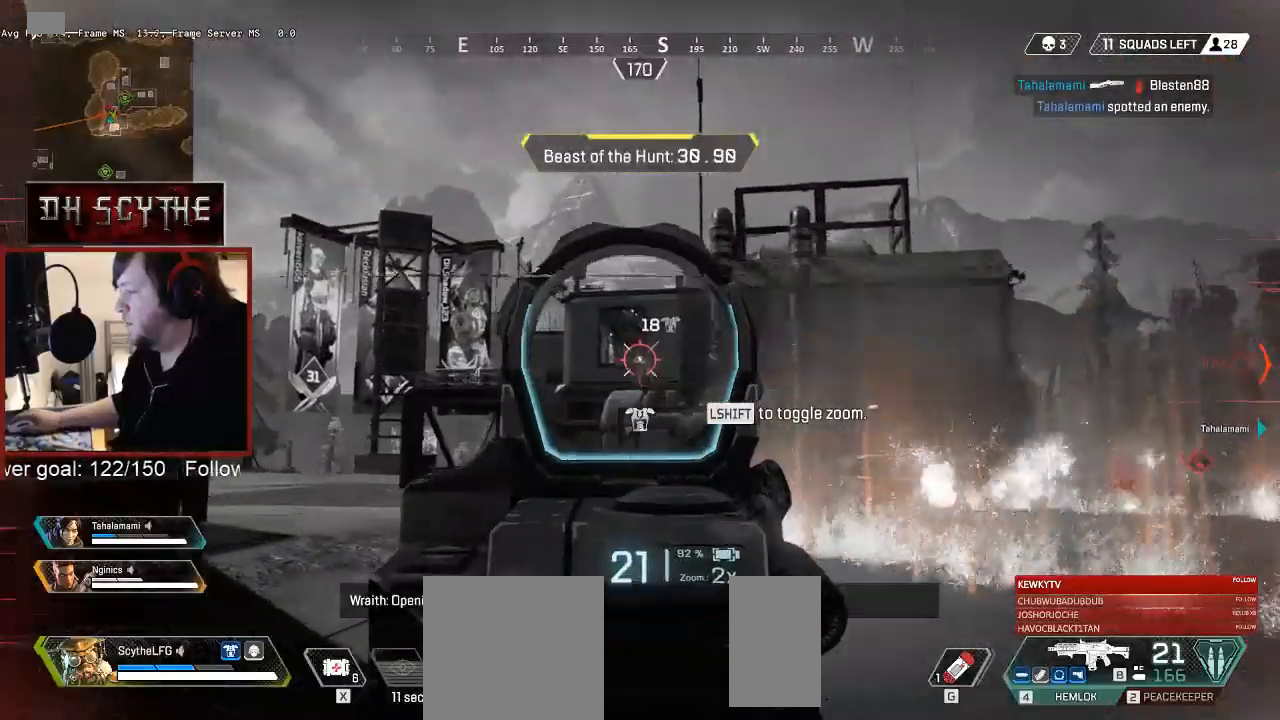
{"keys": ["a", "shift", "w"], "mouse": [], "events": [[17, "mouse_left", "down"], [83, "mouse_left", "up"], [150, "mouse_left", "down"], [217, "mouse_left", "up"], [217, "mouse_right", "up"], [250, "shift", "down"], [267, "w", "down"]]}
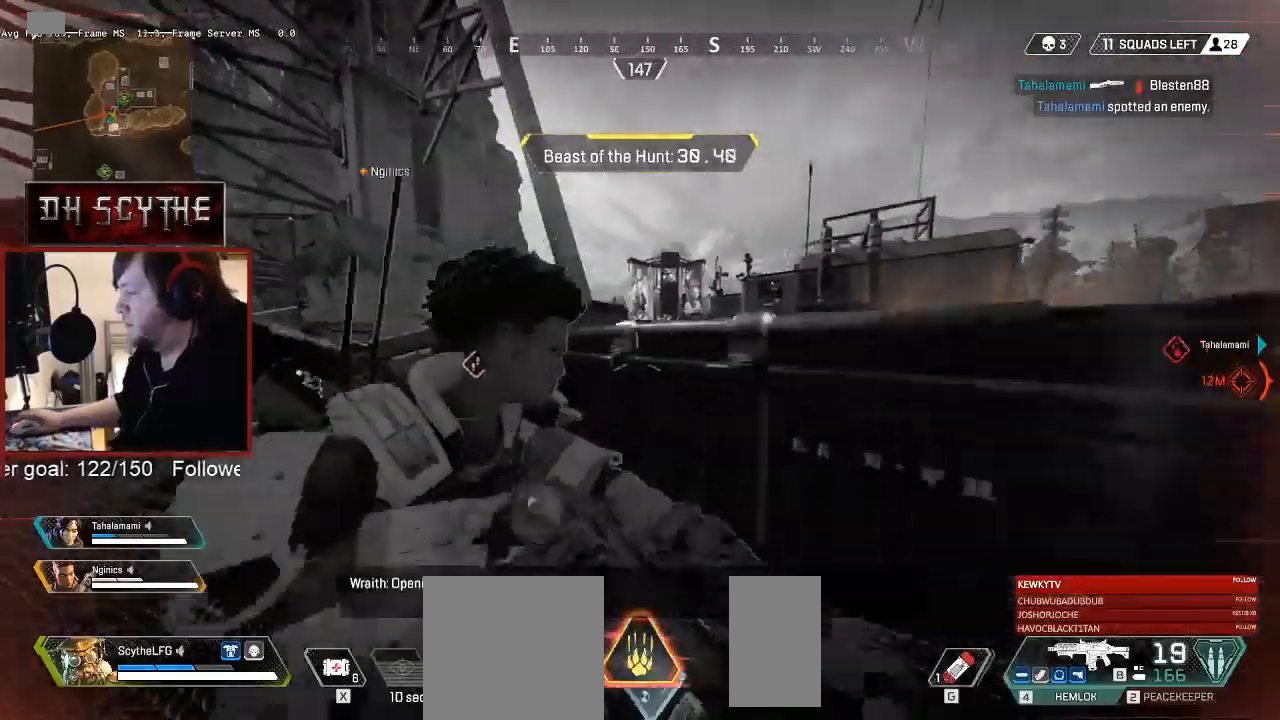
{"keys": ["a", "shift", "w"], "mouse": [], "events": []}
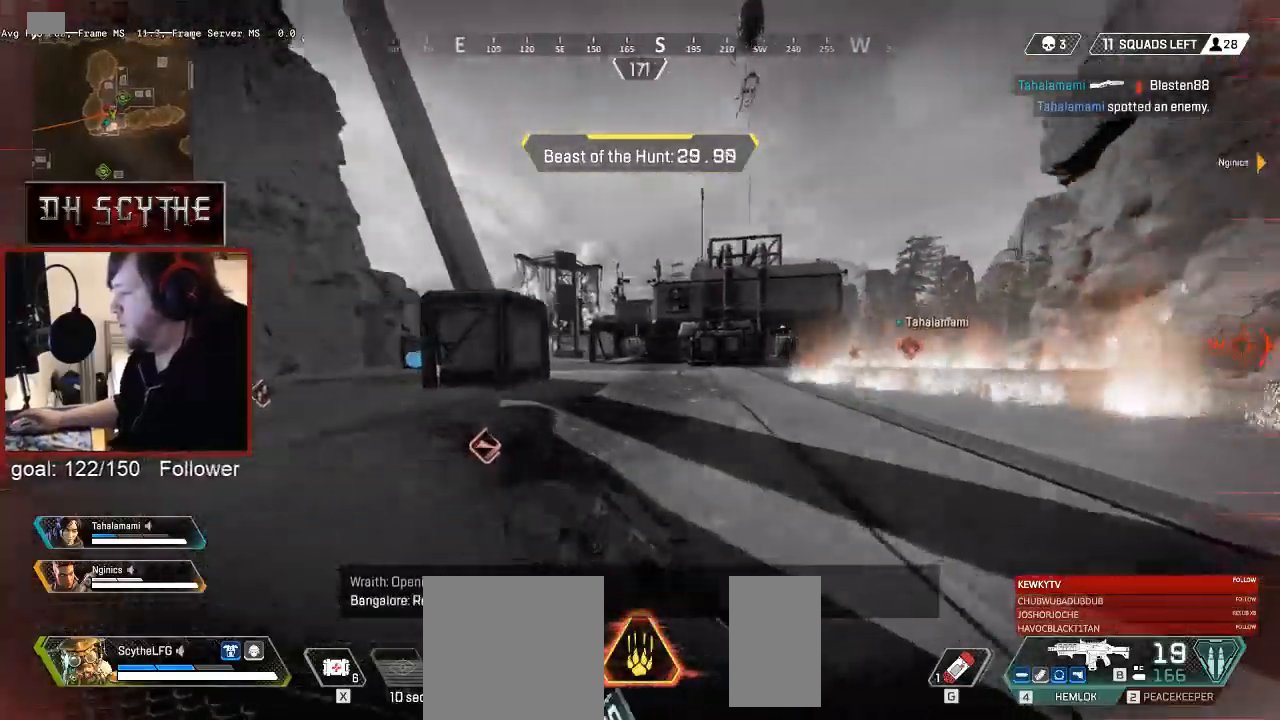
{"keys": ["a", "ctrl", "shift", "w"], "mouse": [], "events": [[317, "ctrl", "down"]]}
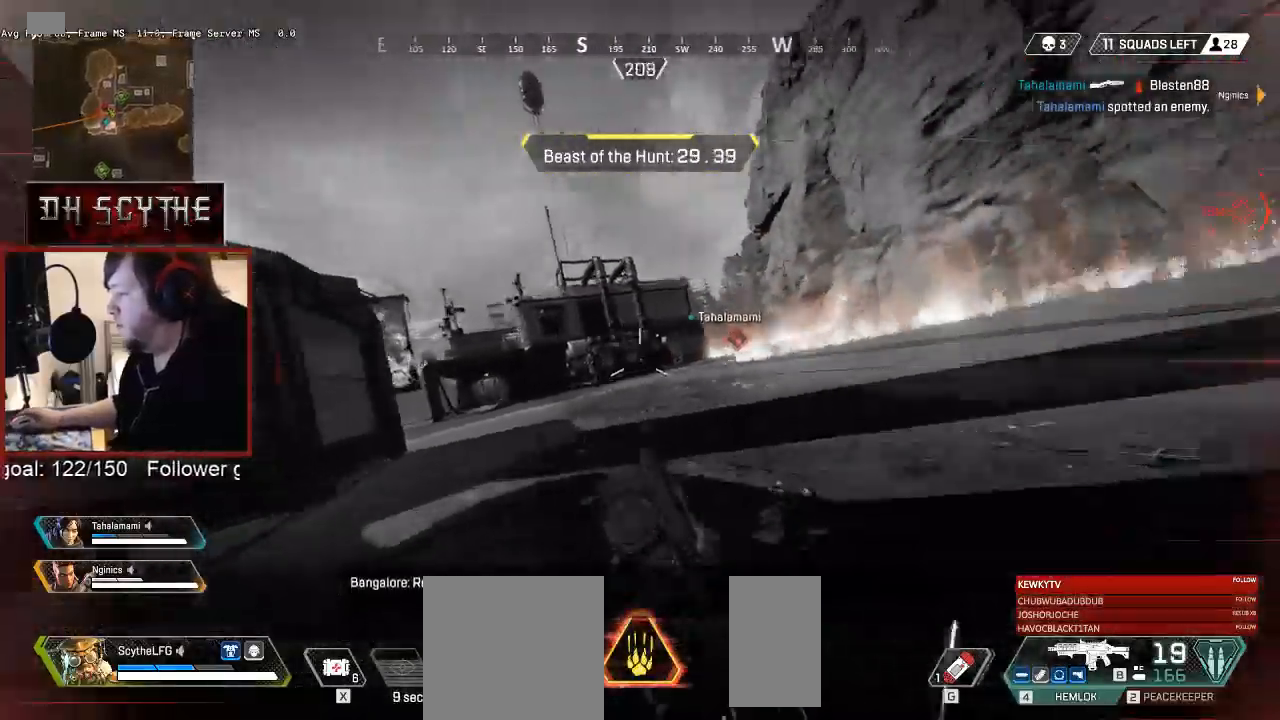
{"keys": ["a", "shift", "w"], "mouse": [], "events": [[433, "ctrl", "up"]]}
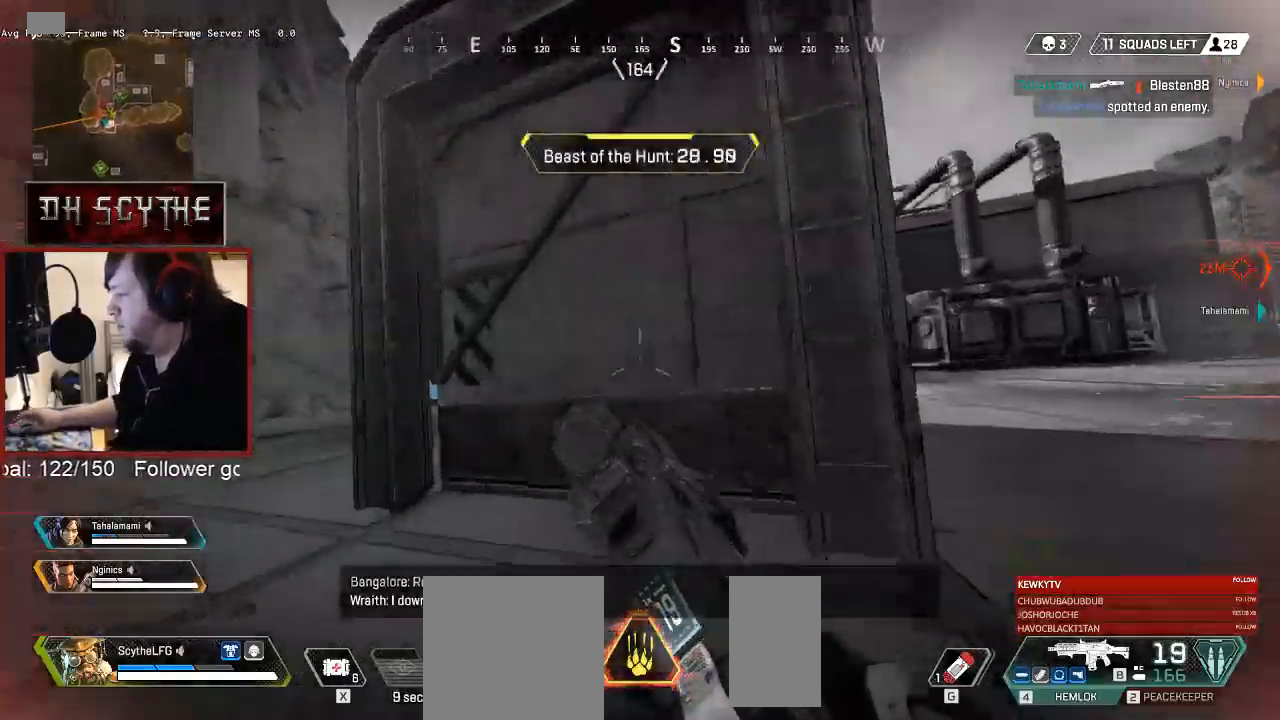
{"keys": ["a", "shift", "w"], "mouse": [], "events": [[300, "g", "down"], [417, "g", "up"]]}
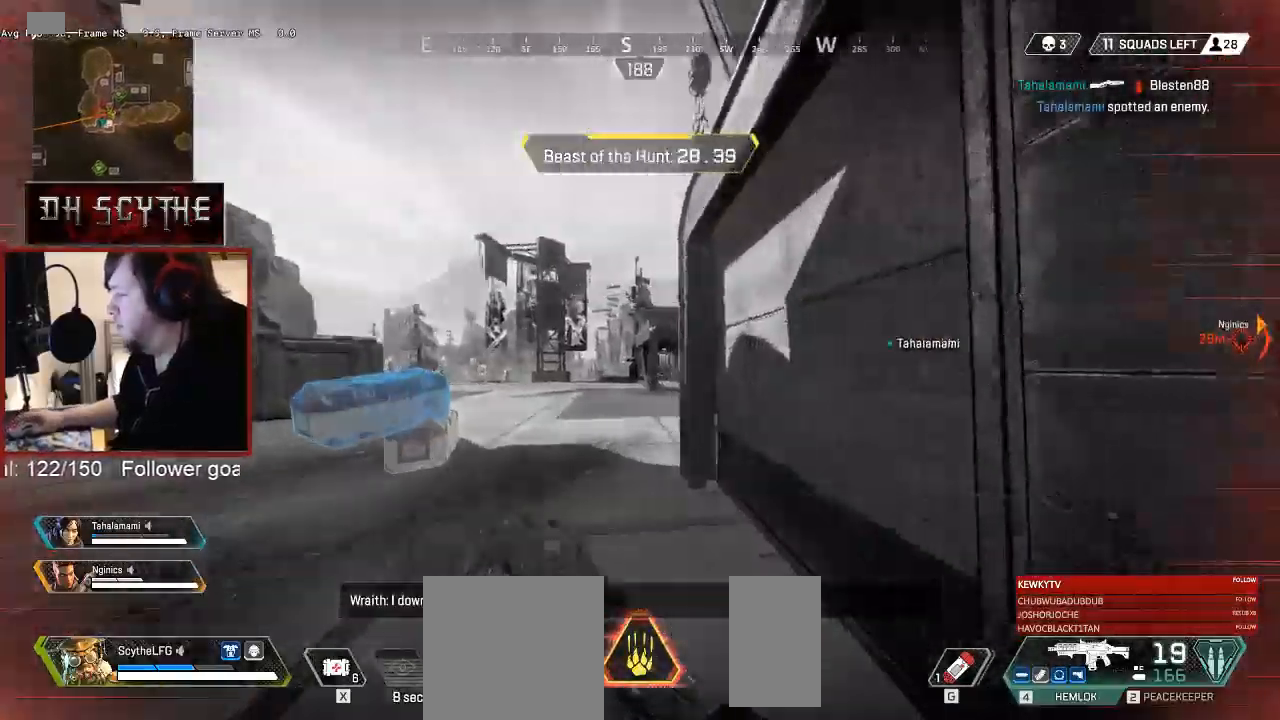
{"keys": ["a", "w"], "mouse": [], "events": [[167, "shift", "up"]]}
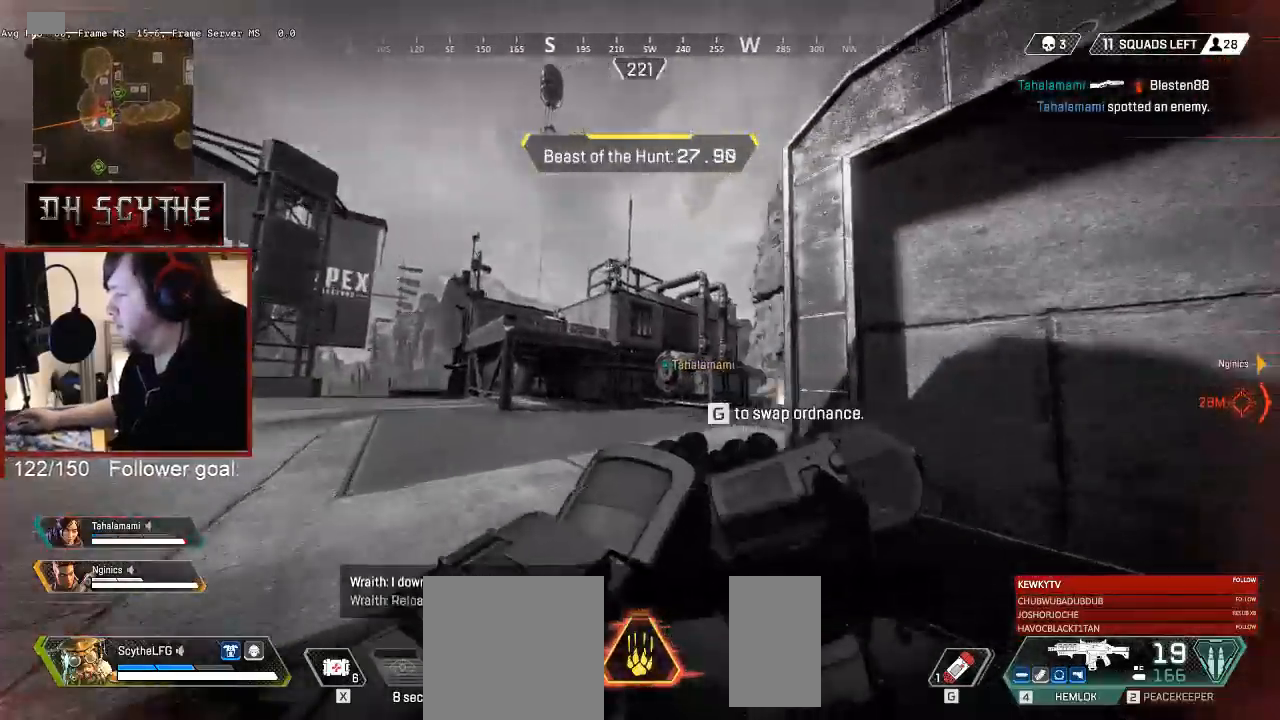
{"keys": ["w"], "mouse": ["left"], "events": [[33, "mouse_left", "down"], [50, "a", "up"], [317, "d", "down"], [467, "d", "up"]]}